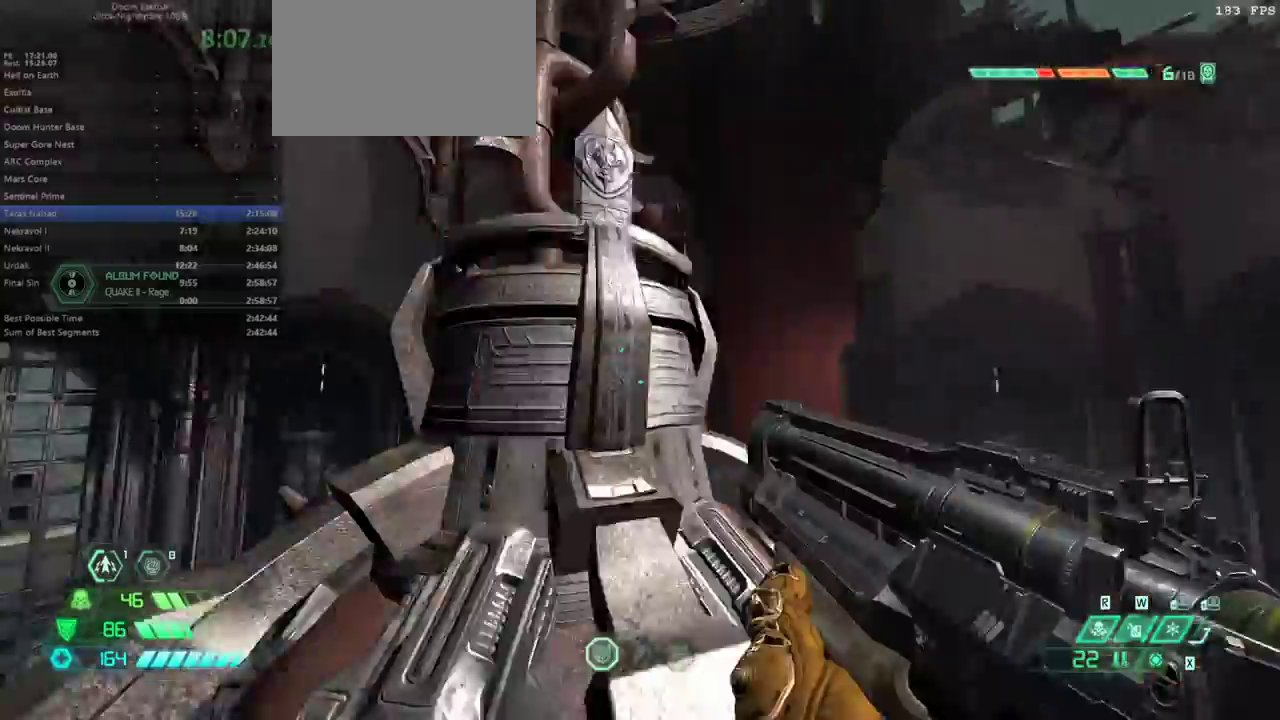
Gameplay with keyboard and mouse; each line is a JSON object with the keys held at the frame after it. "events" lists presses ("down") and releases ("up") of "bfg", "bl", "bw", "cg", "cs", "csg", "dash", "fb", "fw", "hc", "jump", "l", "mel", "mod", "pr", "r", "rl" and "ssg" between this image and that frame as [ms after this image, input, new state], when the widget could be followed in between. No other keys are recorded. Mouse buttons are not recorded. Key names are as the overlay labels them; some are game actions (e.g. jump) rather than physical keys. Not read: mouse_move.
{"keys": ["fw", "l"], "events": [[67, "dash", "down"], [167, "jump", "up"], [300, "dash", "up"], [433, "l", "down"]]}
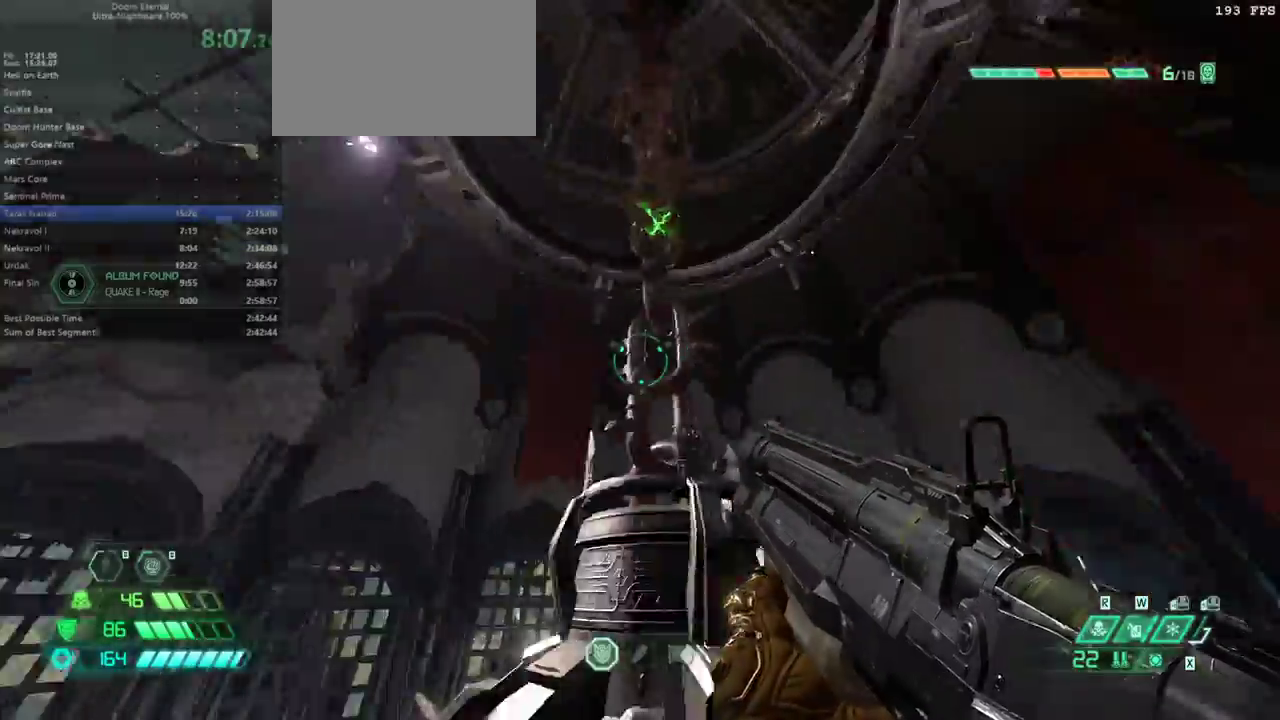
{"keys": ["dash", "fw"], "events": [[33, "jump", "down"], [167, "jump", "up"], [267, "dash", "down"], [267, "l", "up"], [400, "mel", "down"], [500, "mel", "up"]]}
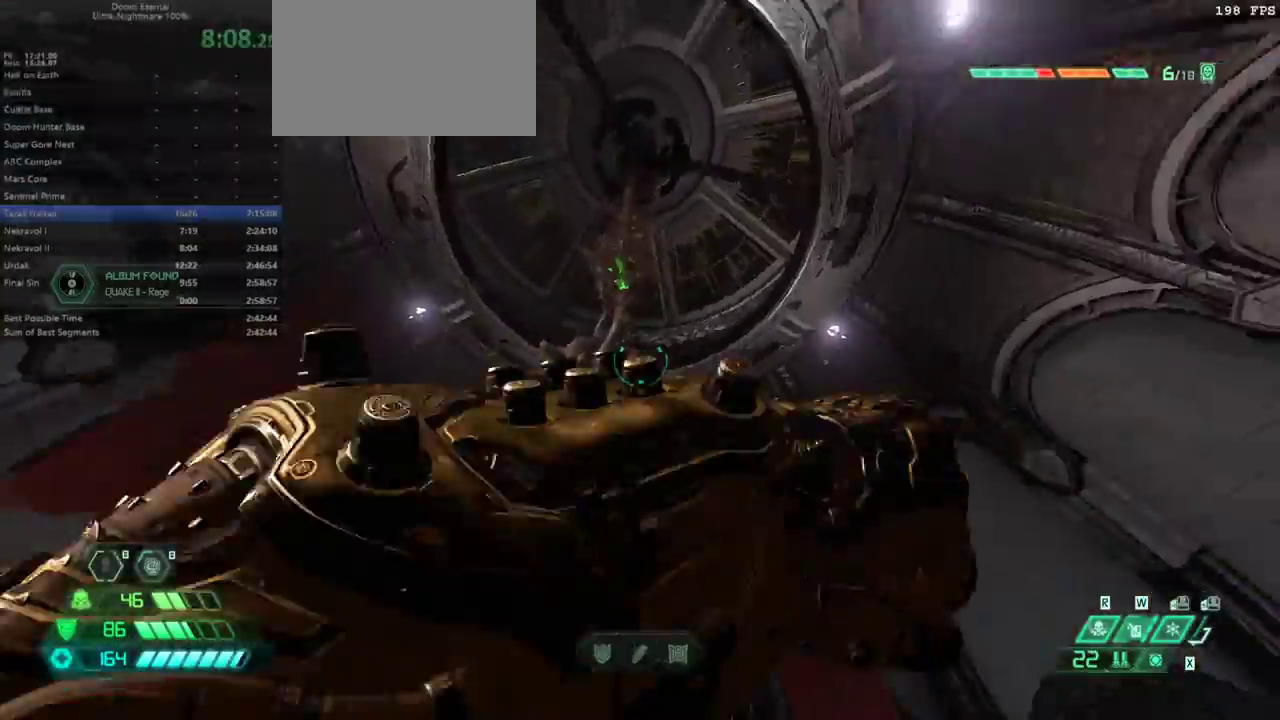
{"keys": ["fw", "jump", "l"], "events": [[67, "dash", "up"], [67, "mel", "down"], [133, "mel", "up"], [333, "l", "down"], [367, "jump", "down"]]}
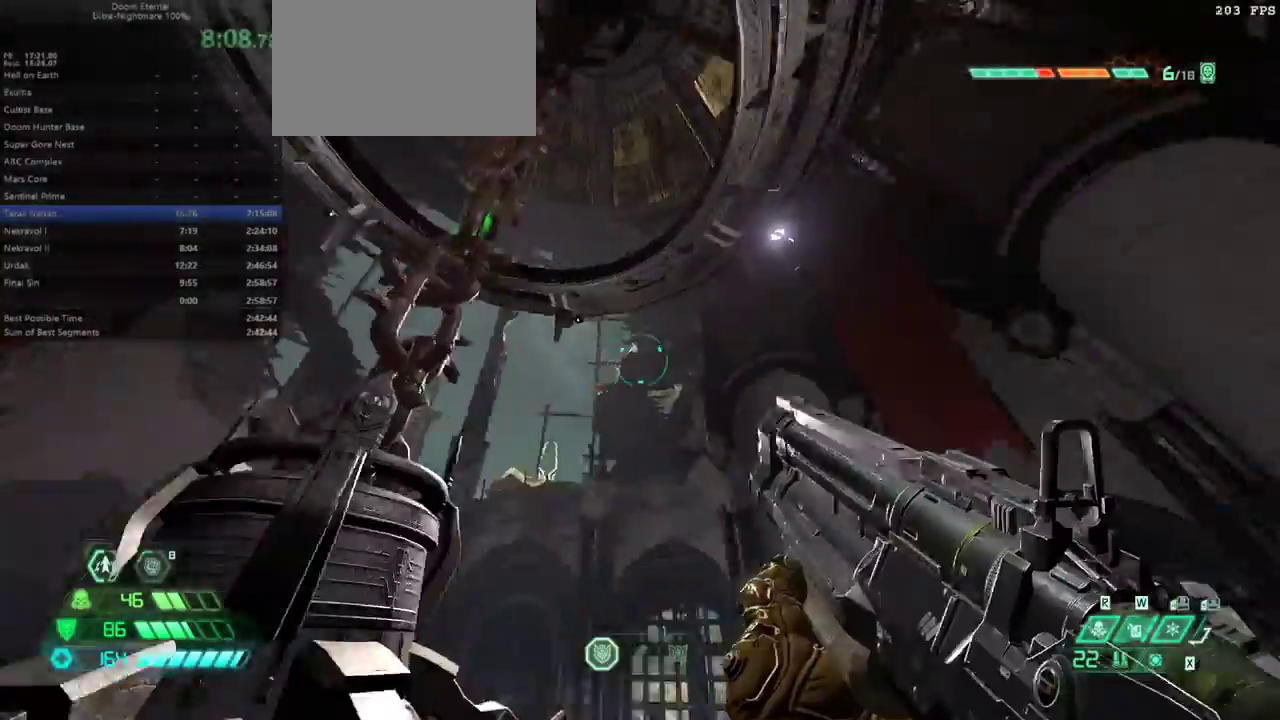
{"keys": ["fw"], "events": [[33, "jump", "up"], [100, "jump", "down"], [267, "jump", "up"], [300, "jump", "down"], [333, "jump", "up"], [333, "l", "up"]]}
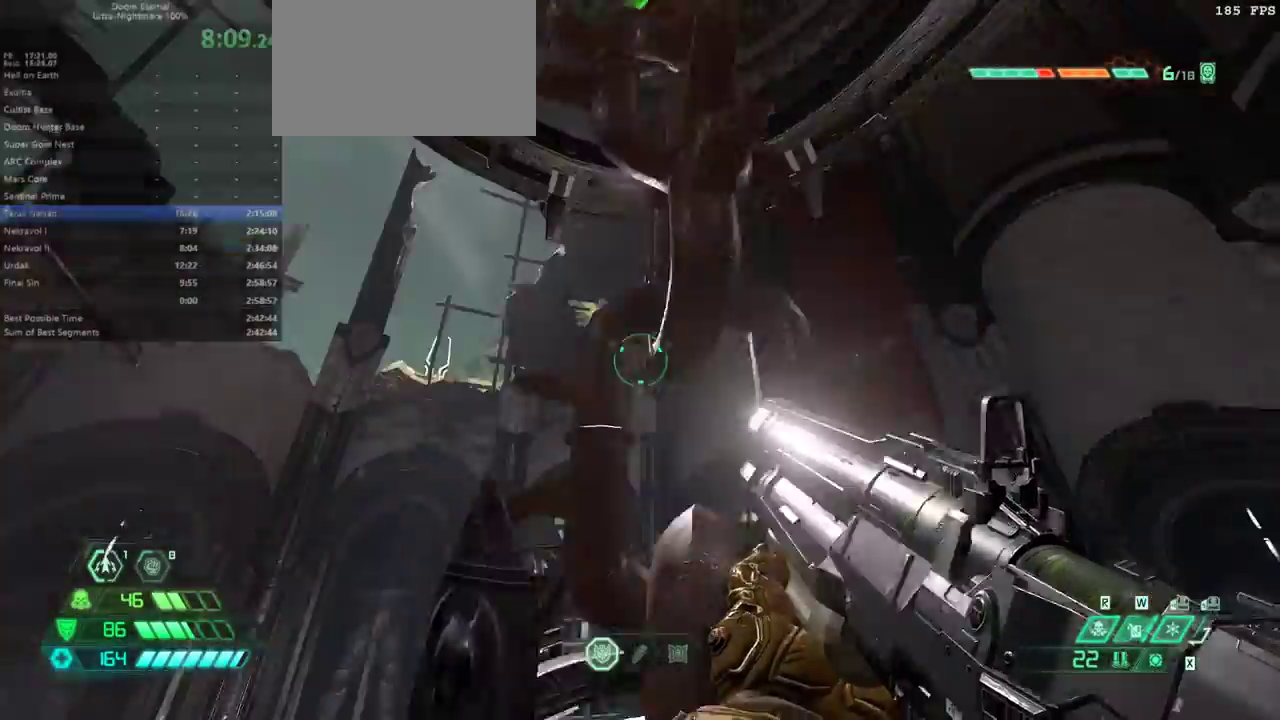
{"keys": [], "events": [[33, "r", "down"], [67, "r", "up"], [267, "fw", "up"]]}
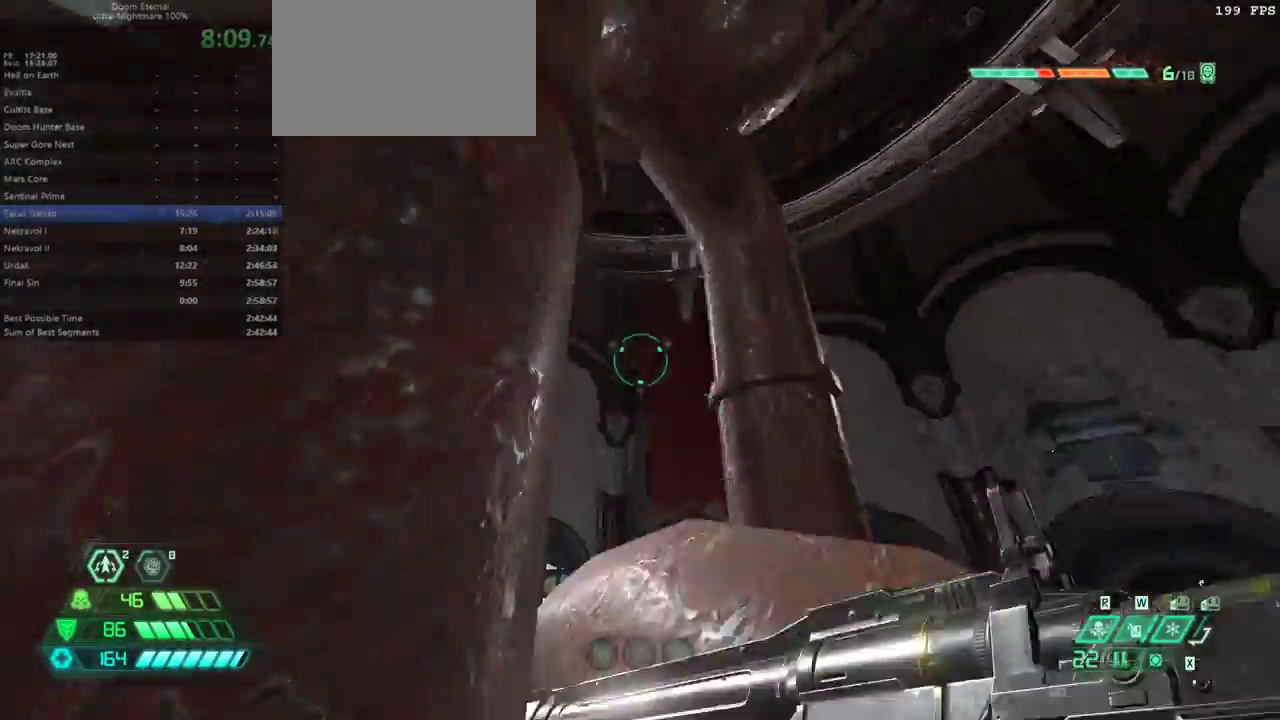
{"keys": [], "events": []}
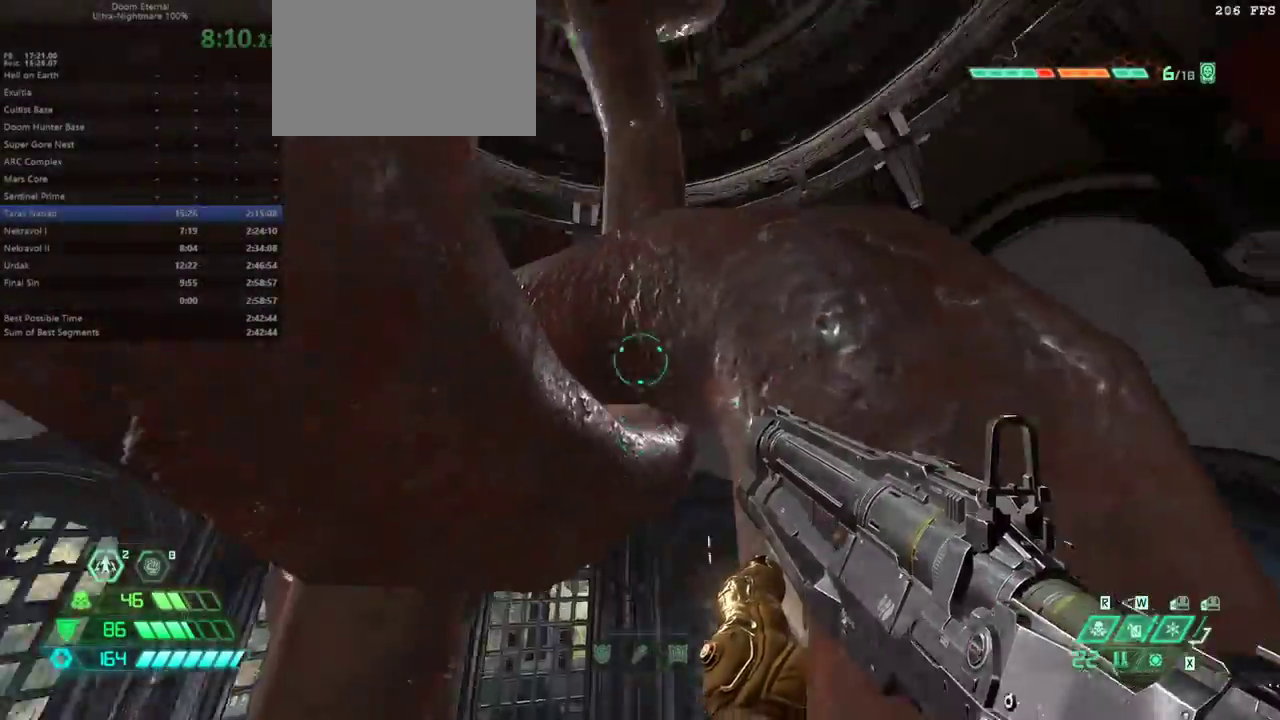
{"keys": ["mel"], "events": [[67, "jump", "down"], [167, "jump", "up"], [500, "mel", "down"]]}
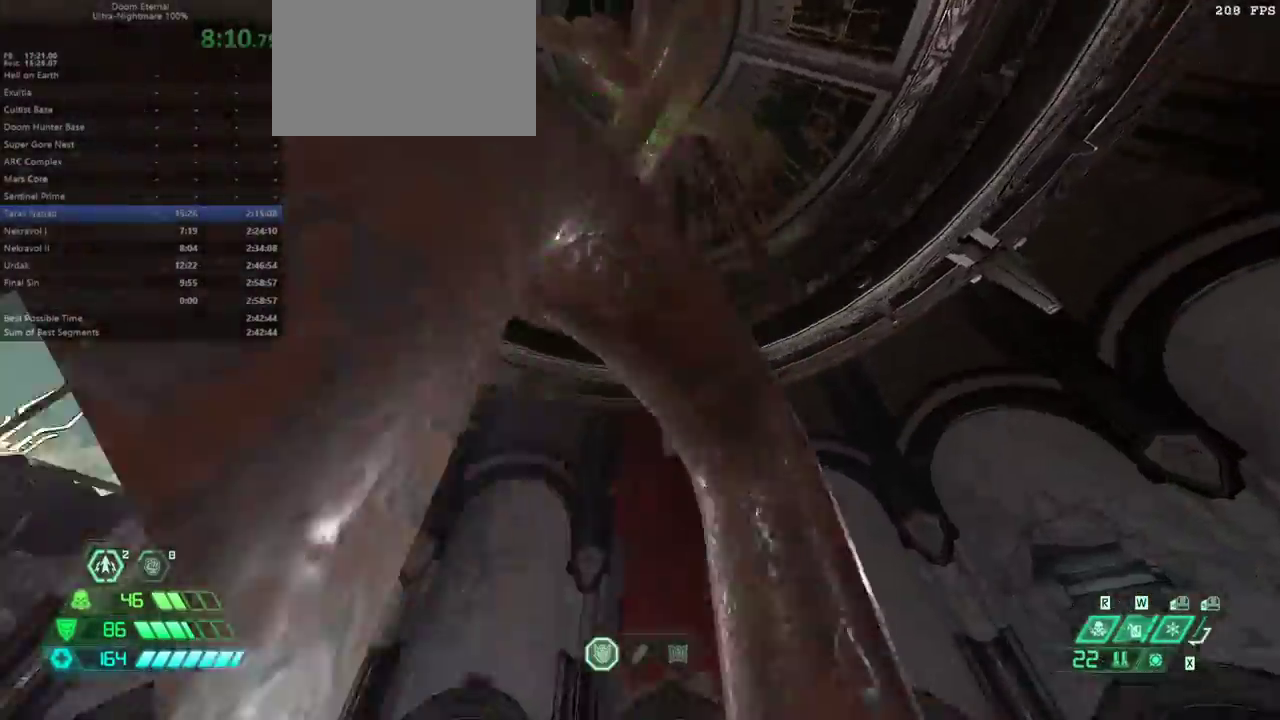
{"keys": ["fw"], "events": [[100, "mel", "up"], [500, "fw", "down"]]}
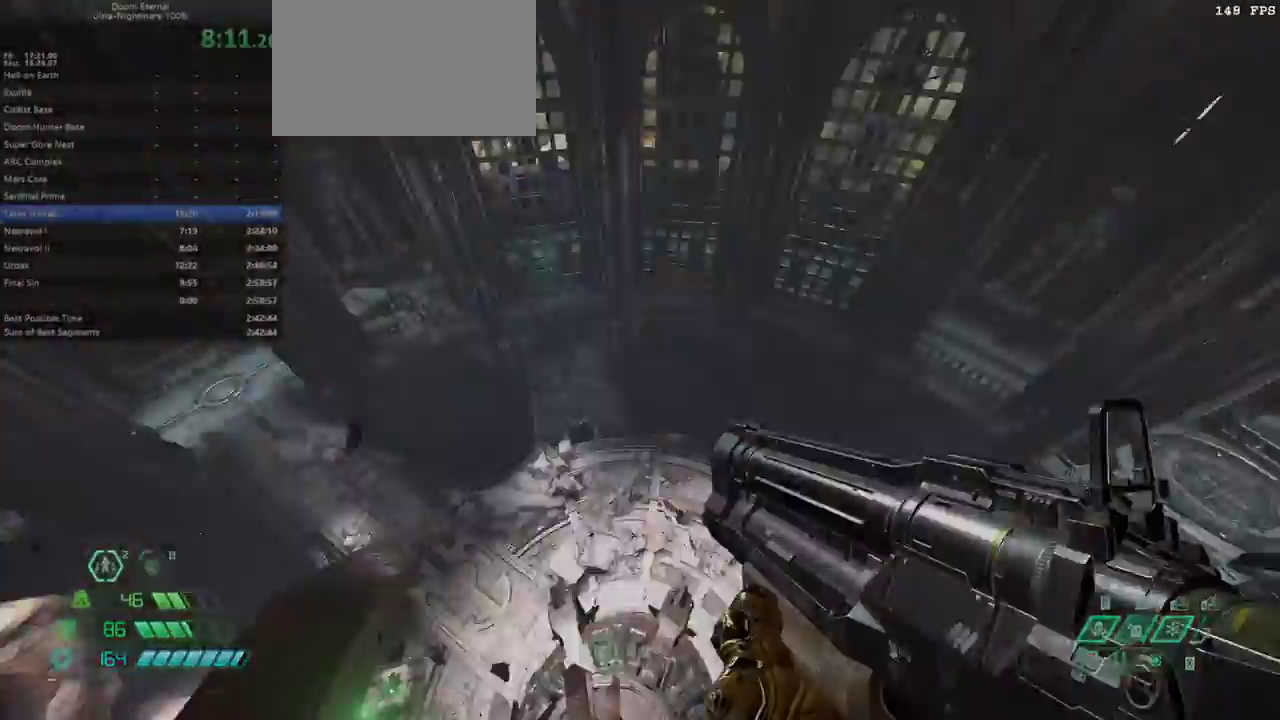
{"keys": ["r"], "events": [[100, "r", "down"], [300, "fw", "up"]]}
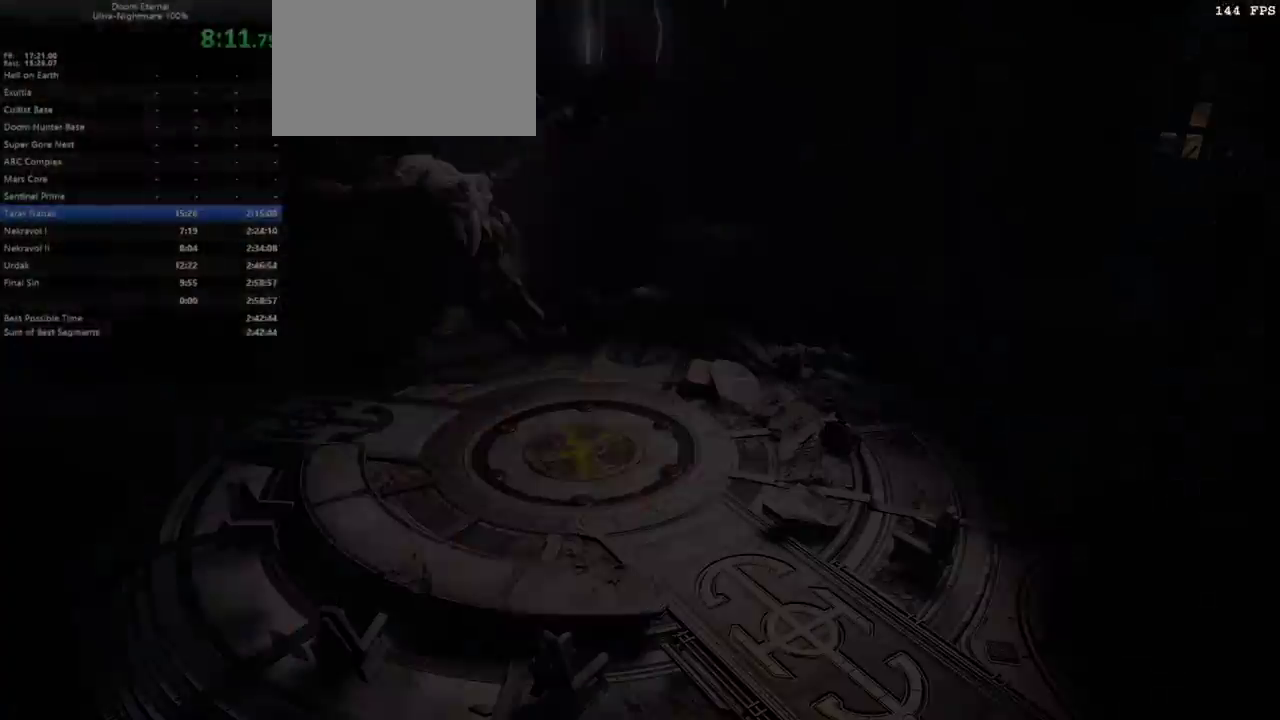
{"keys": [], "events": [[100, "r", "up"]]}
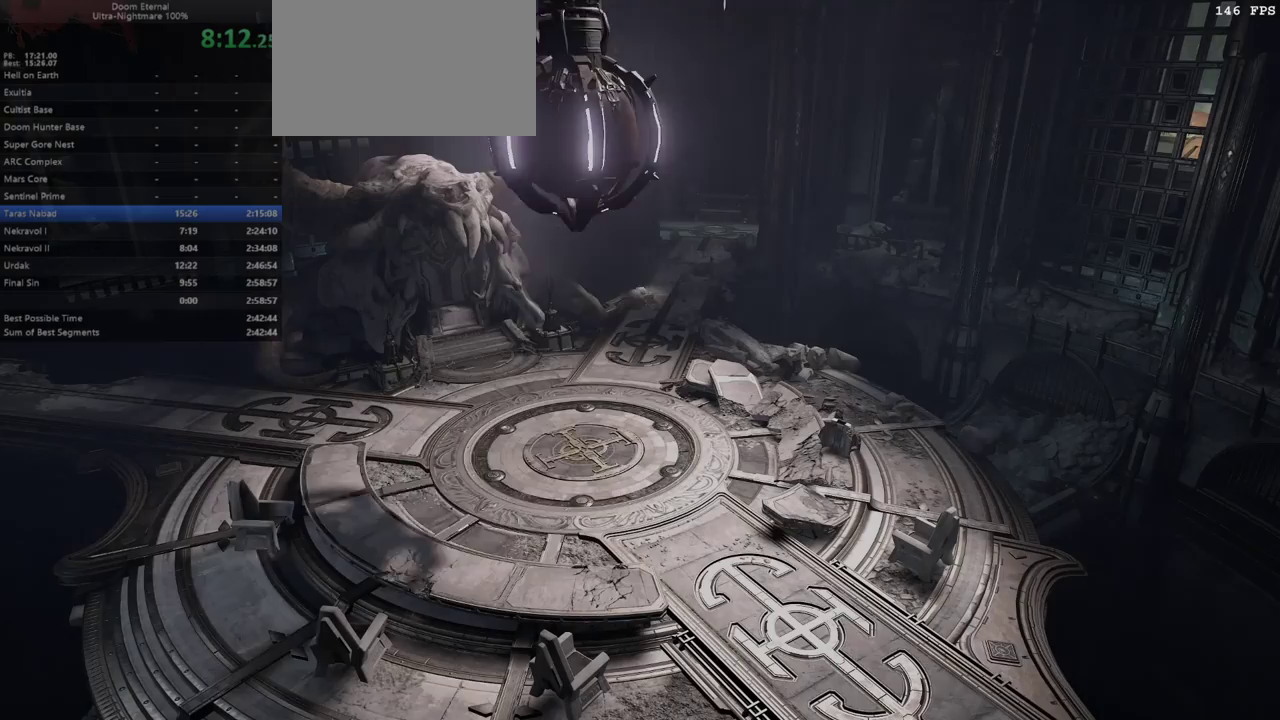
{"keys": [], "events": []}
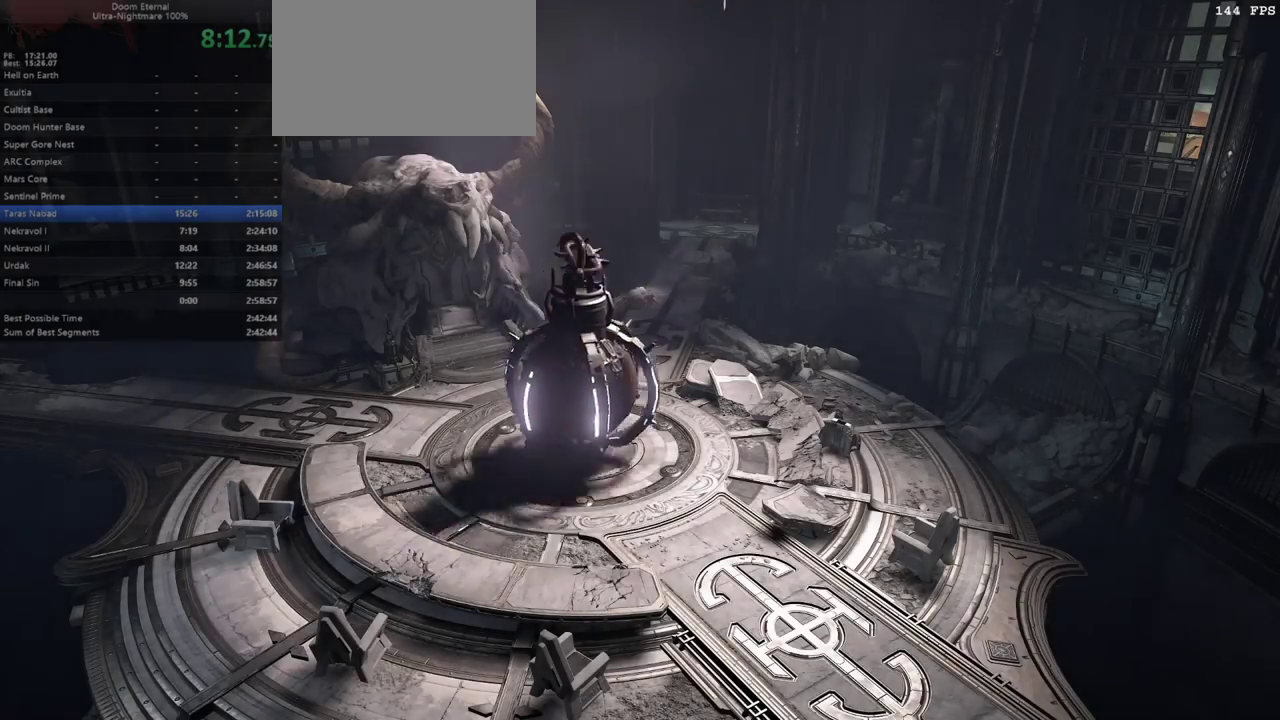
{"keys": [], "events": []}
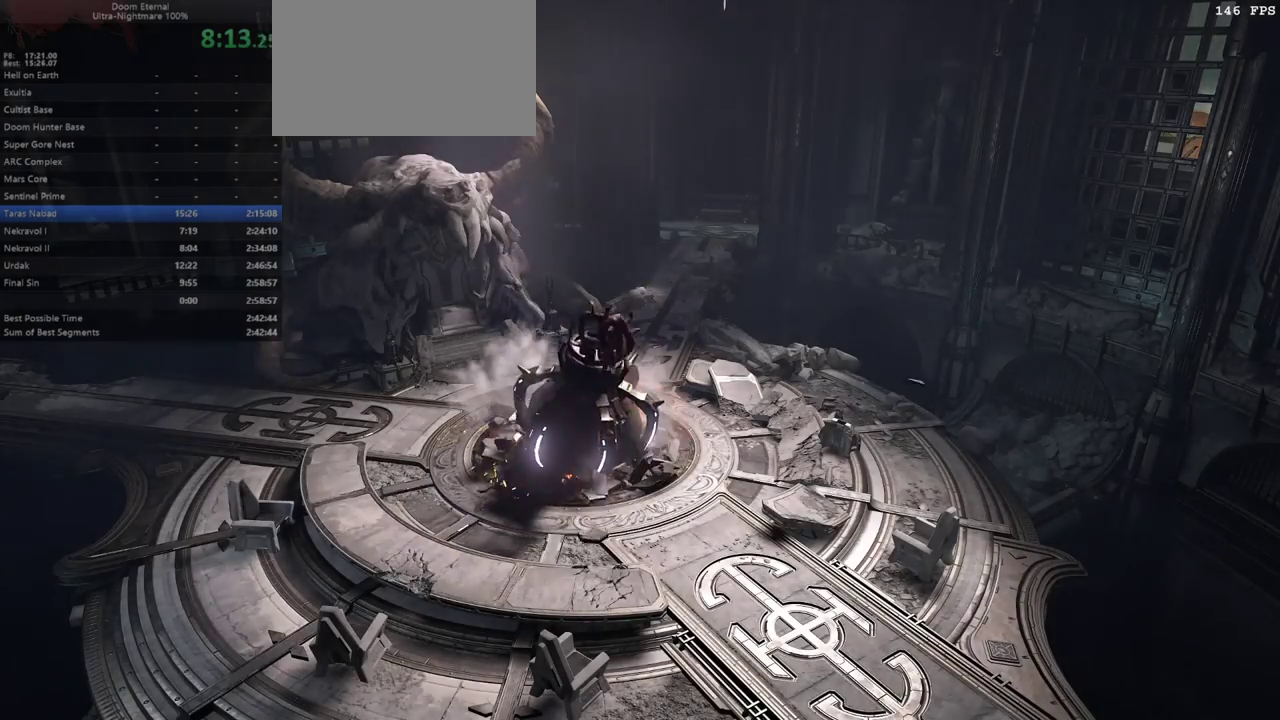
{"keys": [], "events": []}
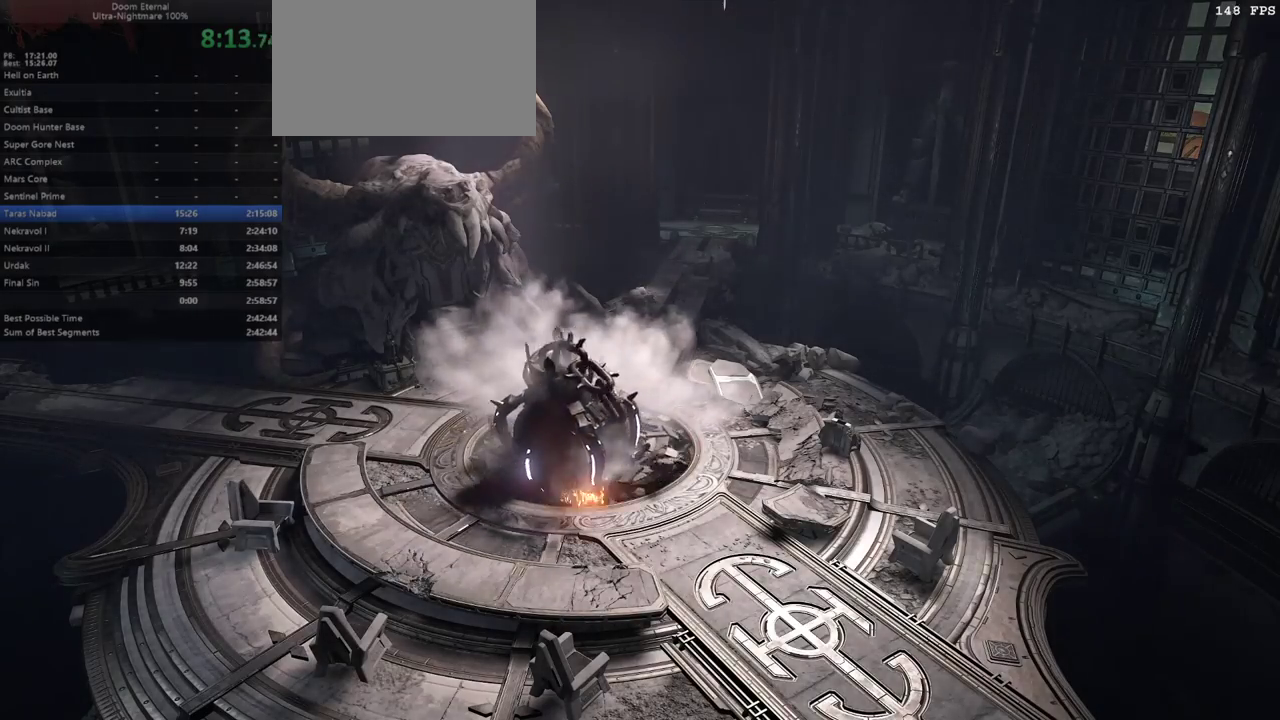
{"keys": [], "events": []}
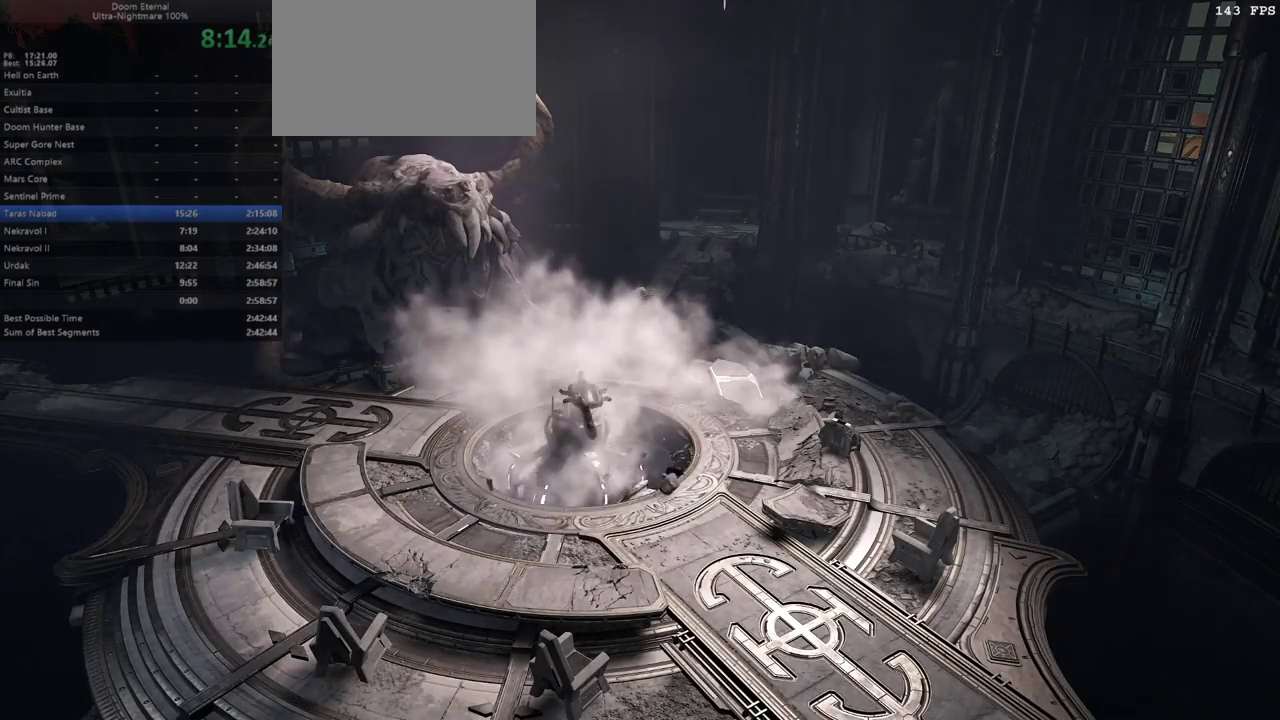
{"keys": [], "events": []}
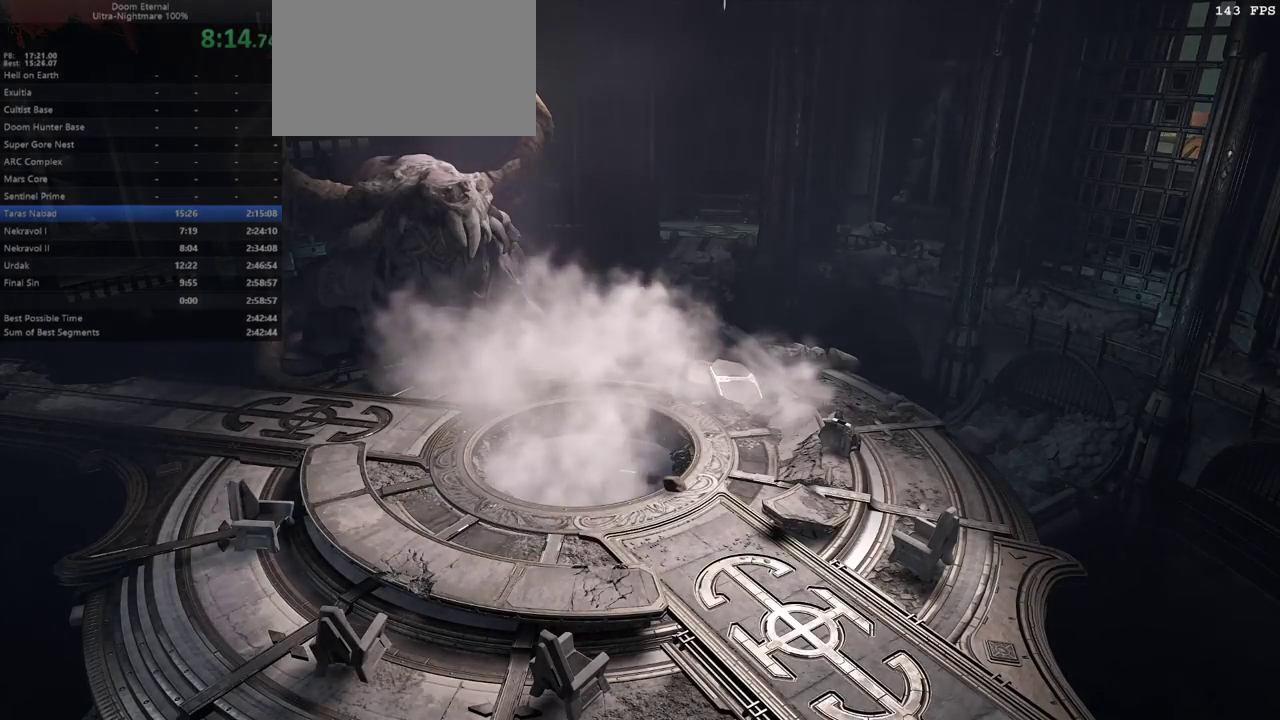
{"keys": [], "events": []}
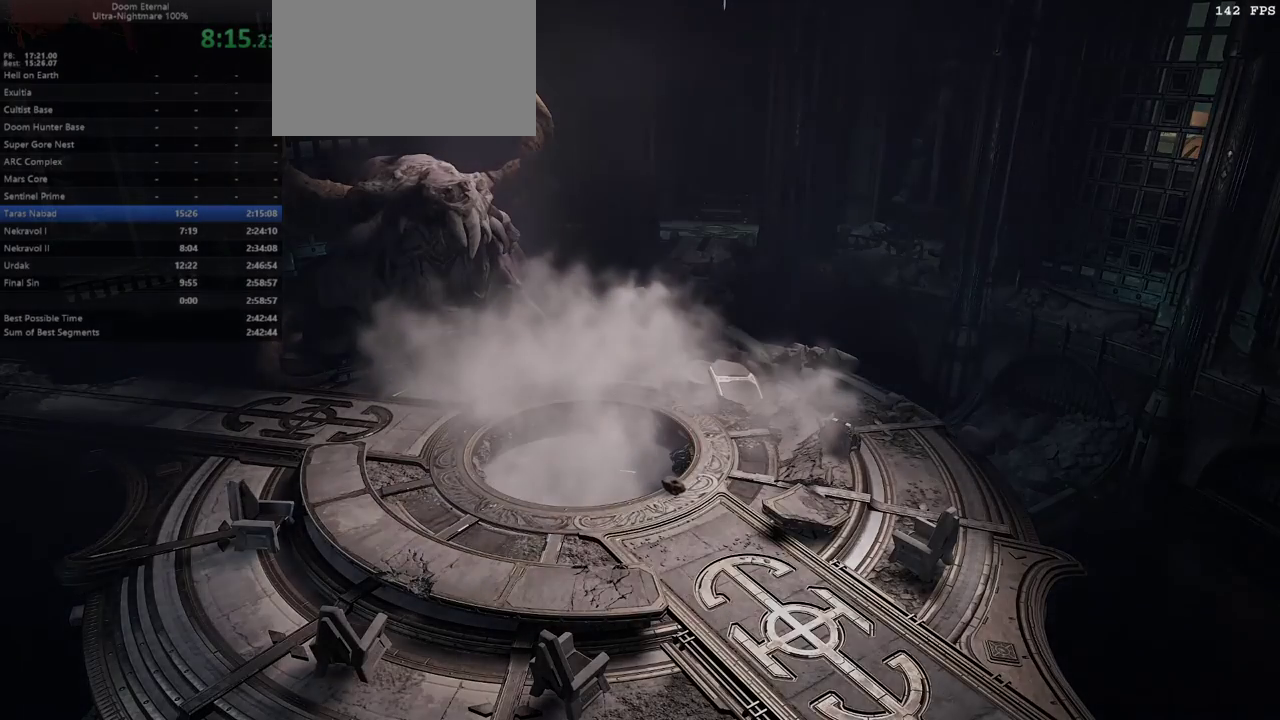
{"keys": [], "events": [[33, "fw", "down"], [267, "r", "down"], [367, "fw", "up"], [467, "r", "up"]]}
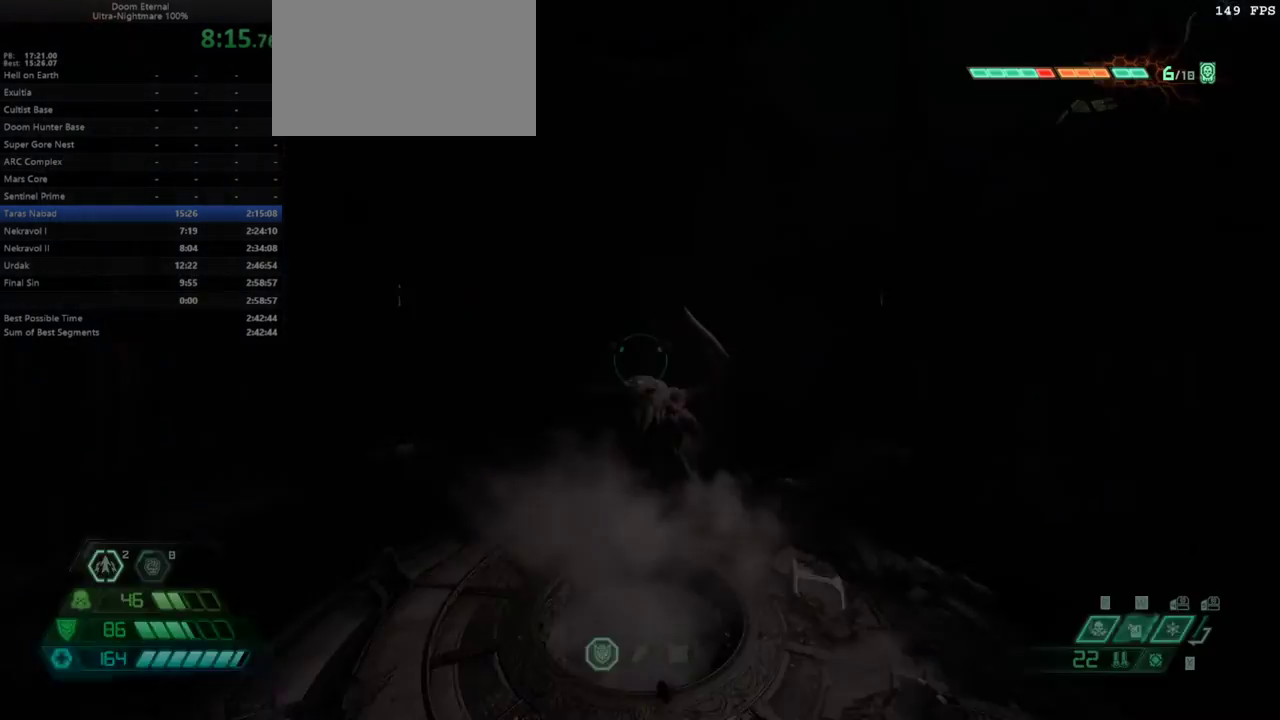
{"keys": ["r"], "events": [[367, "r", "down"]]}
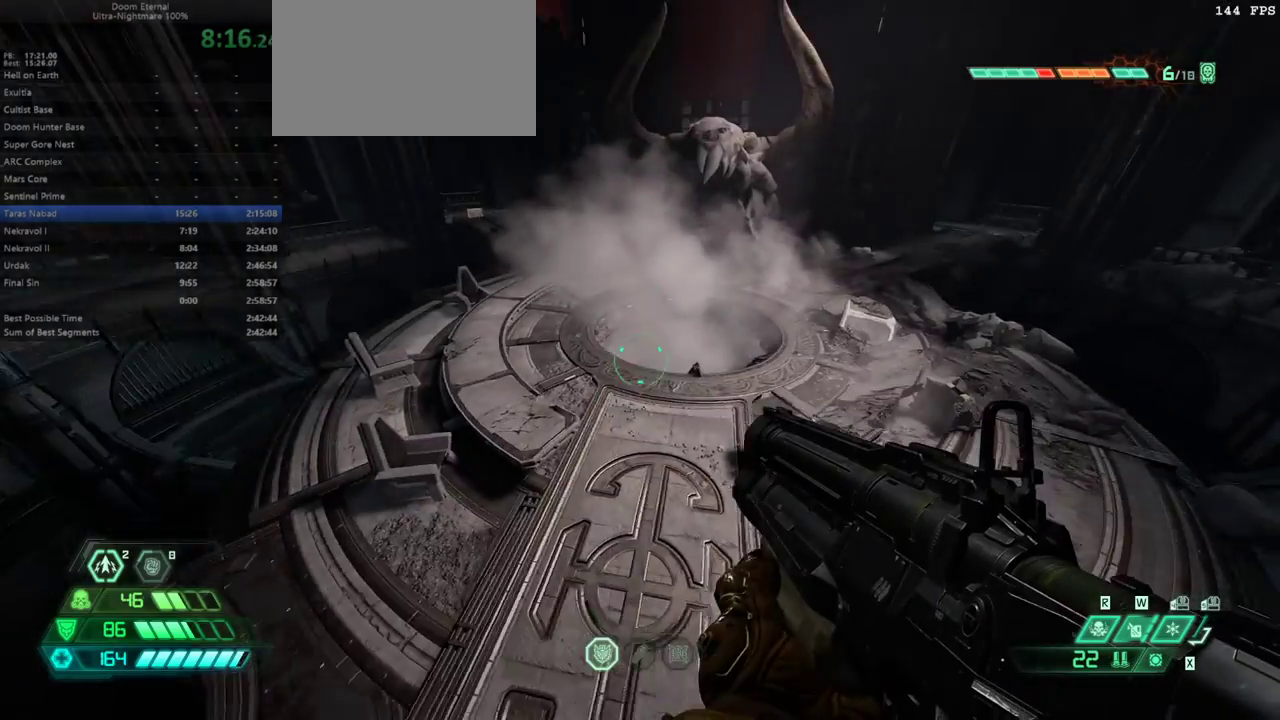
{"keys": ["fw"], "events": [[67, "fw", "down"], [167, "r", "up"], [267, "jump", "down"], [333, "jump", "up"]]}
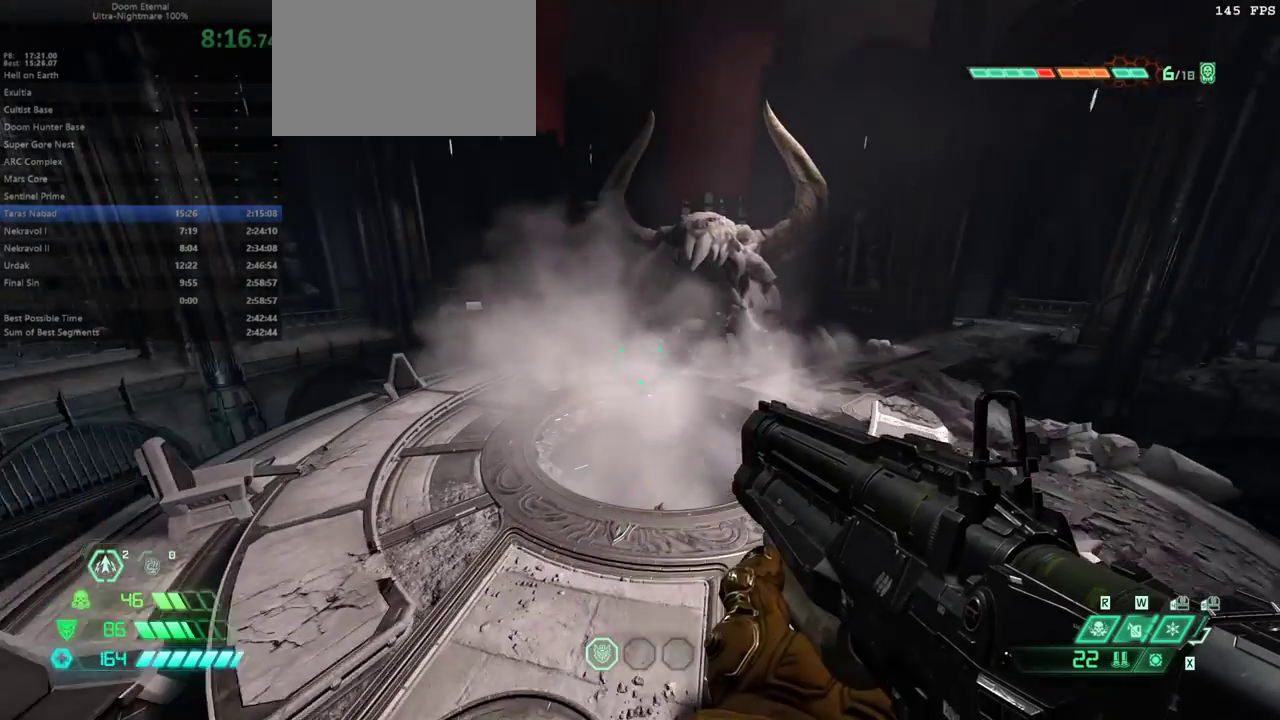
{"keys": ["fw"], "events": []}
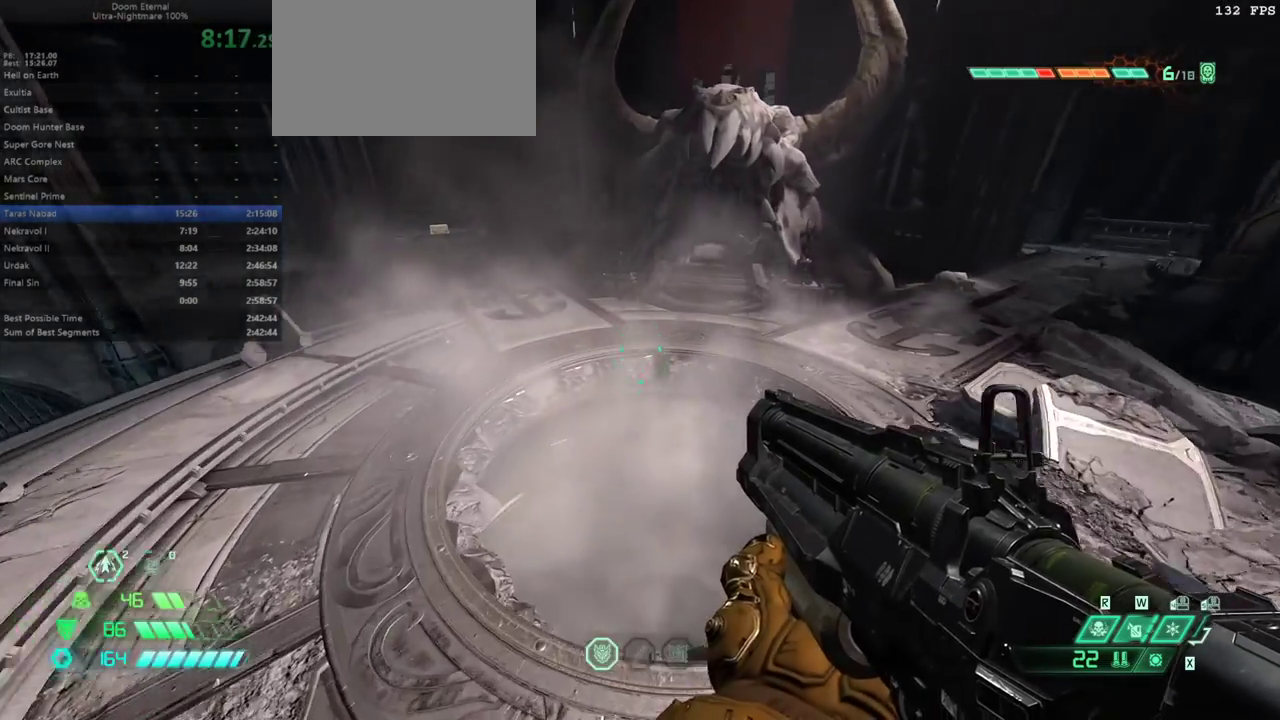
{"keys": ["fw"], "events": []}
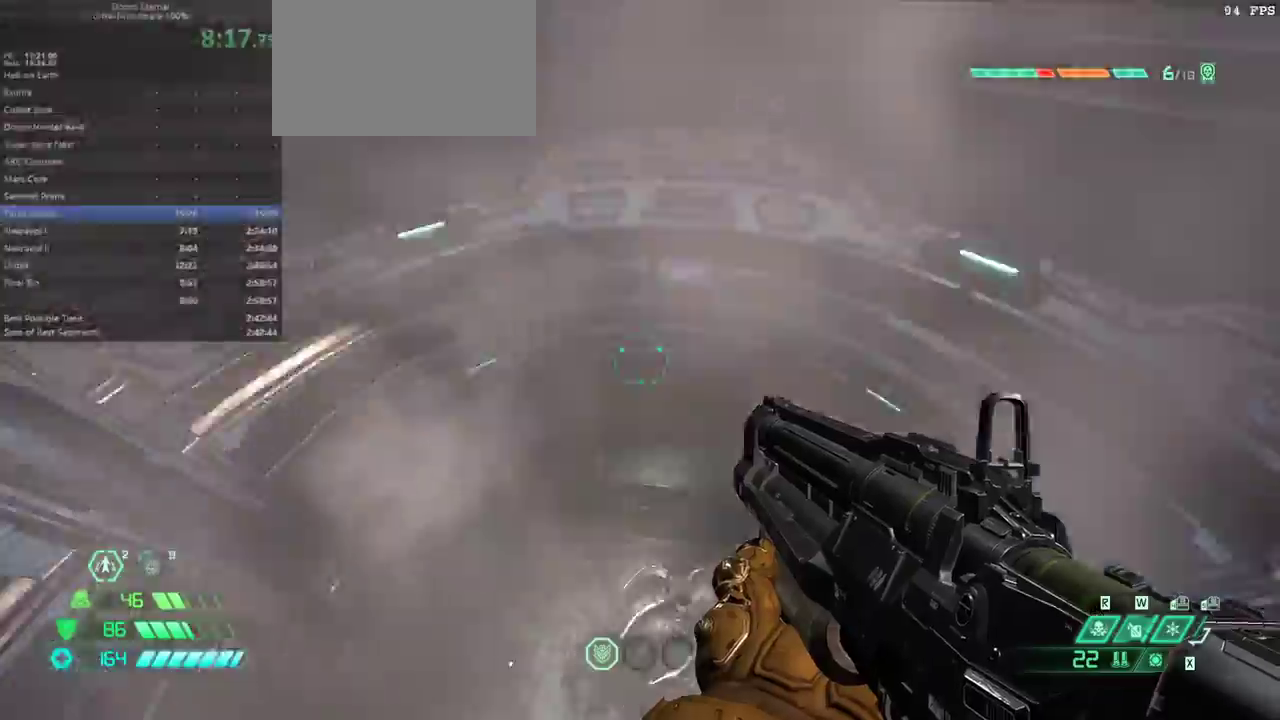
{"keys": ["fw"], "events": [[33, "fw", "up"], [267, "fw", "down"]]}
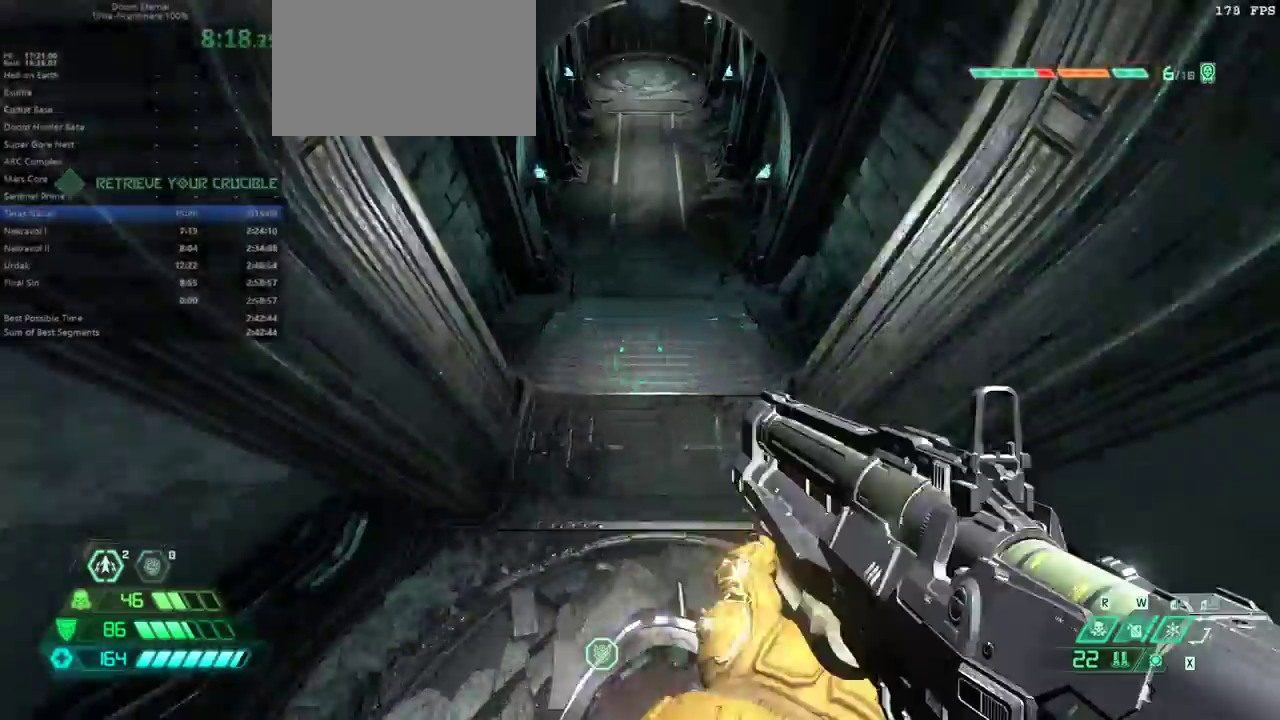
{"keys": ["fw"], "events": []}
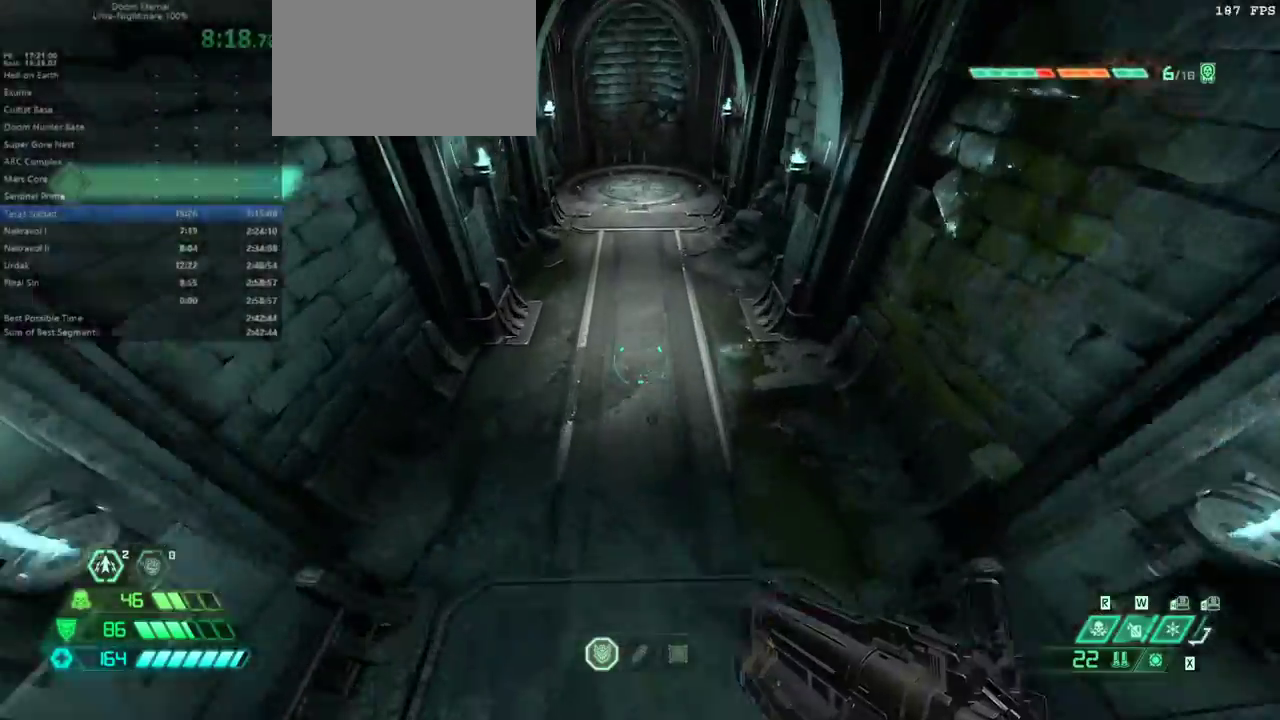
{"keys": ["fw"], "events": []}
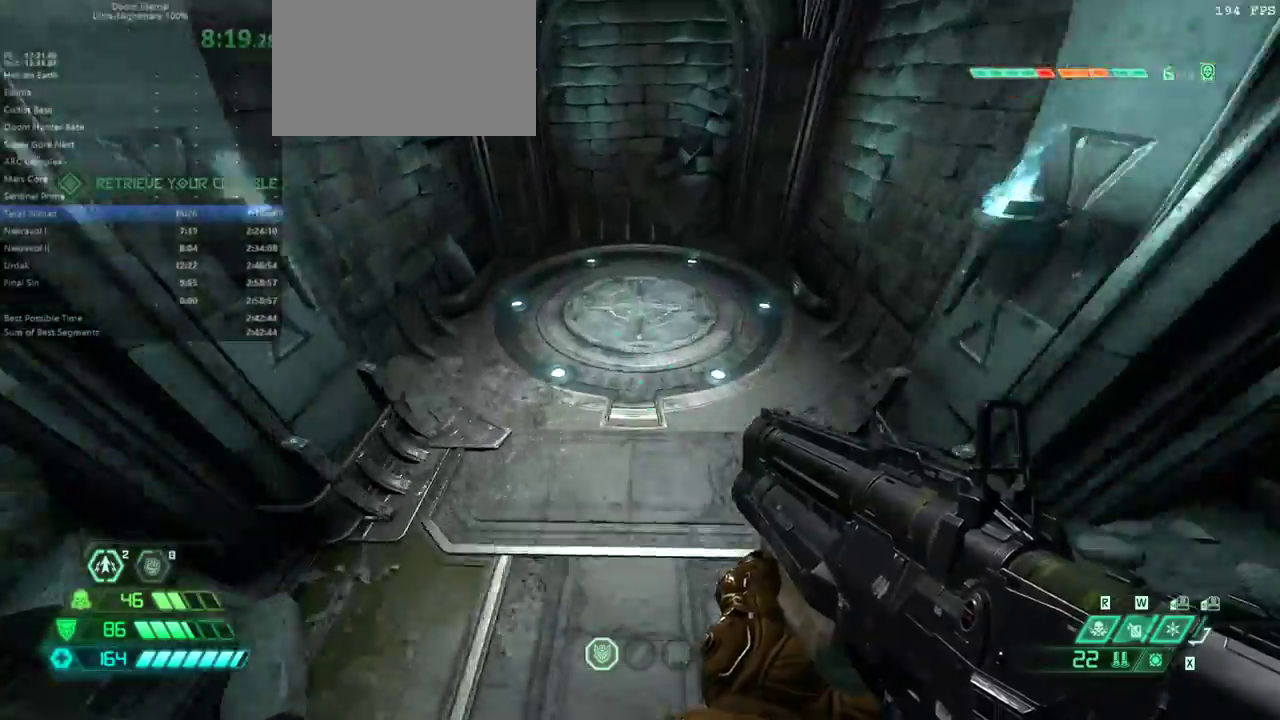
{"keys": ["fw", "r"], "events": [[433, "r", "down"]]}
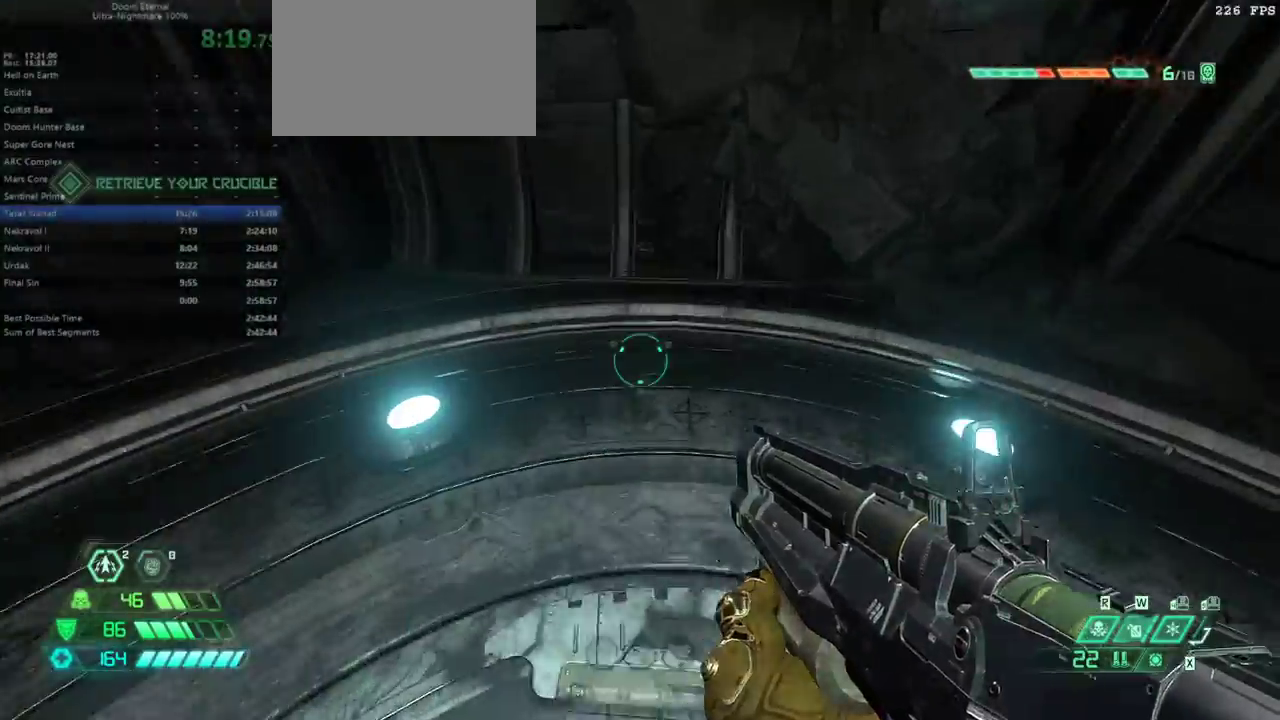
{"keys": [], "events": [[67, "r", "up"], [233, "fw", "up"]]}
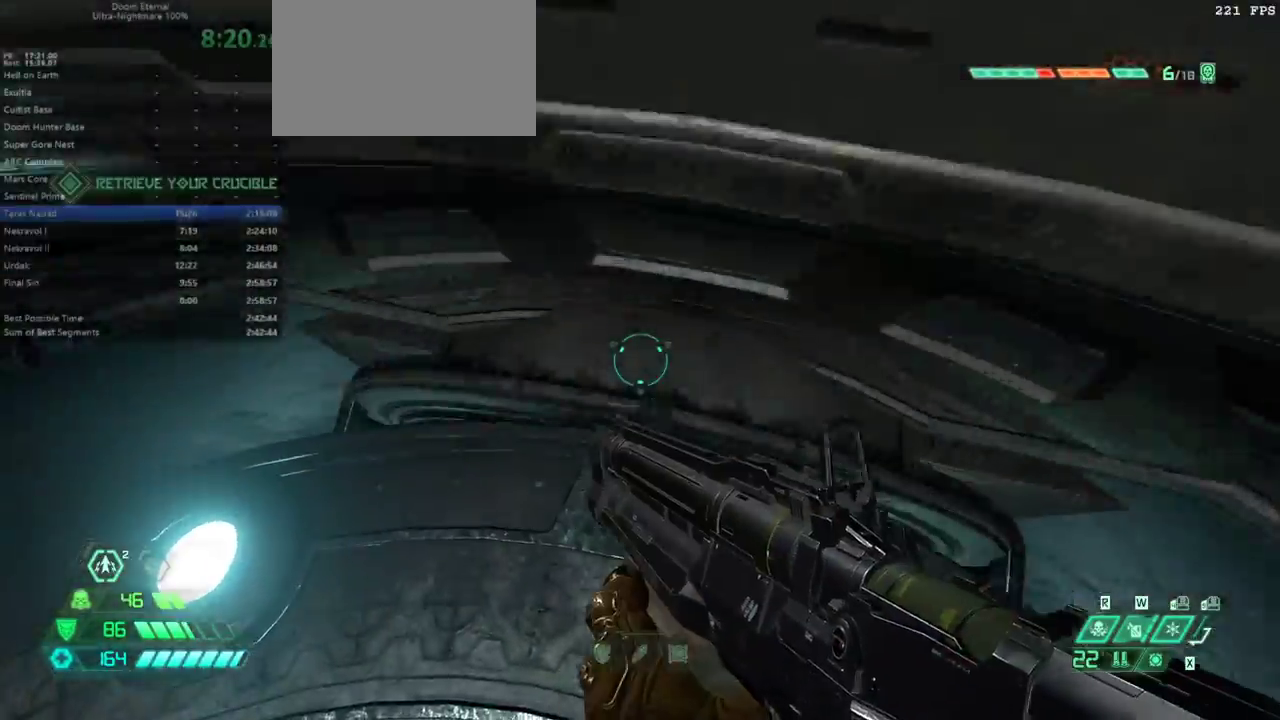
{"keys": ["fw"], "events": [[300, "fw", "down"]]}
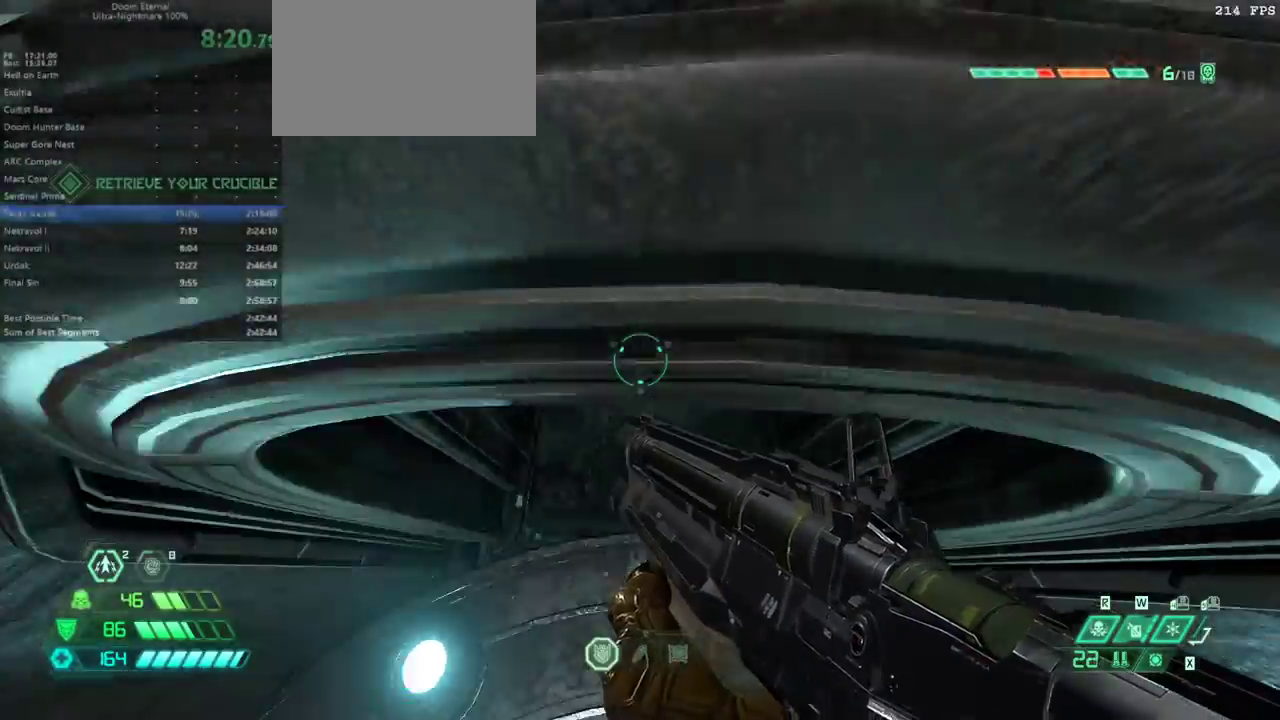
{"keys": [], "events": [[267, "fw", "up"], [333, "bw", "down"], [433, "bw", "up"]]}
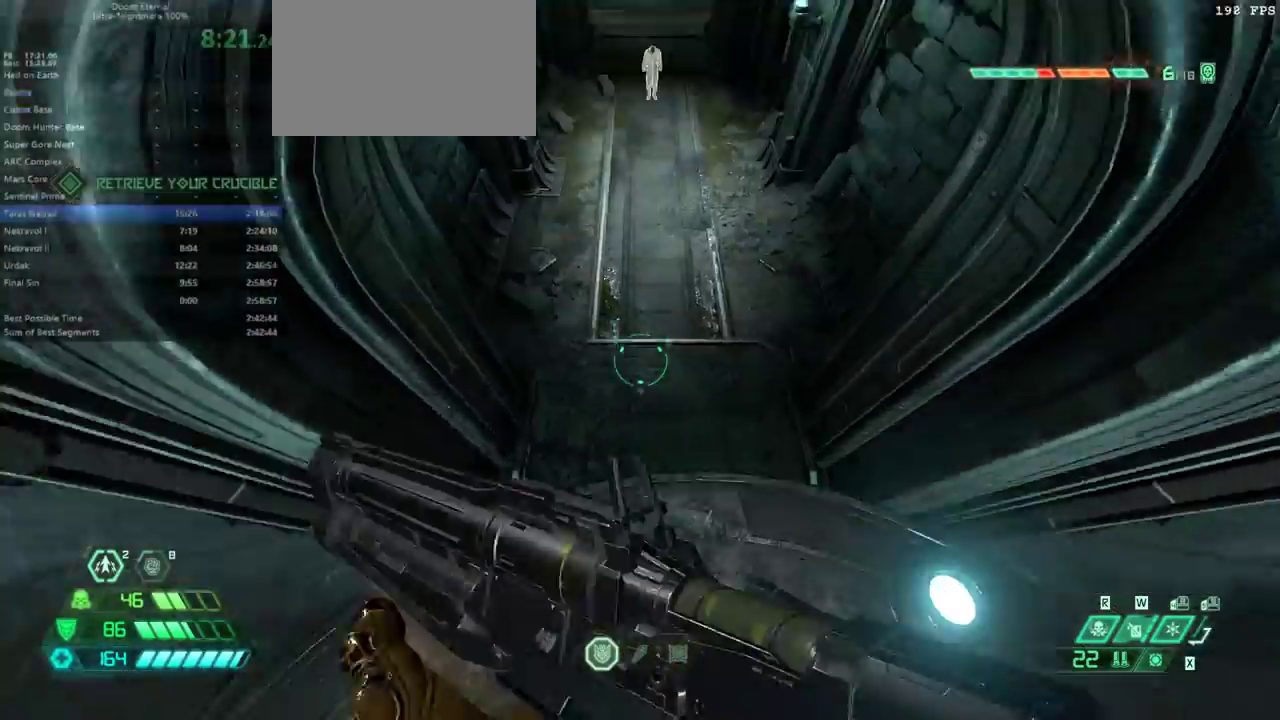
{"keys": ["fw"], "events": [[100, "fw", "down"], [233, "dash", "down"], [300, "dash", "up"]]}
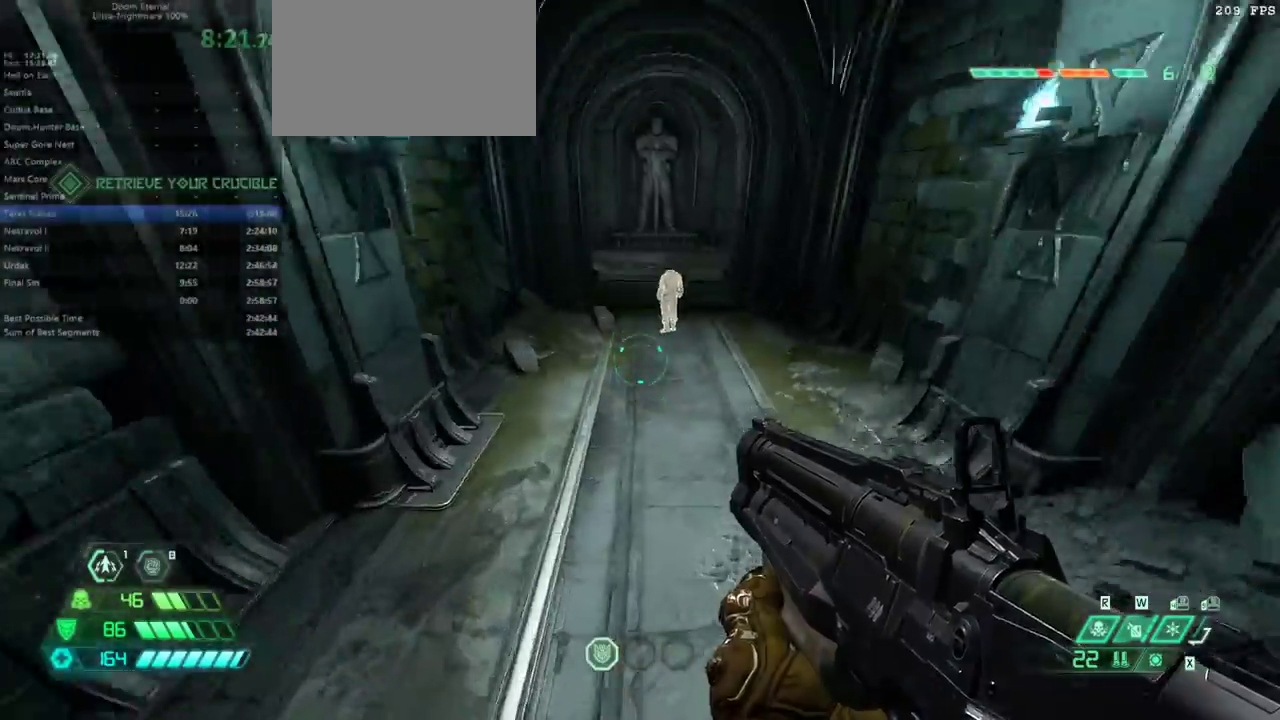
{"keys": ["fw"], "events": [[300, "dash", "down"], [367, "dash", "up"]]}